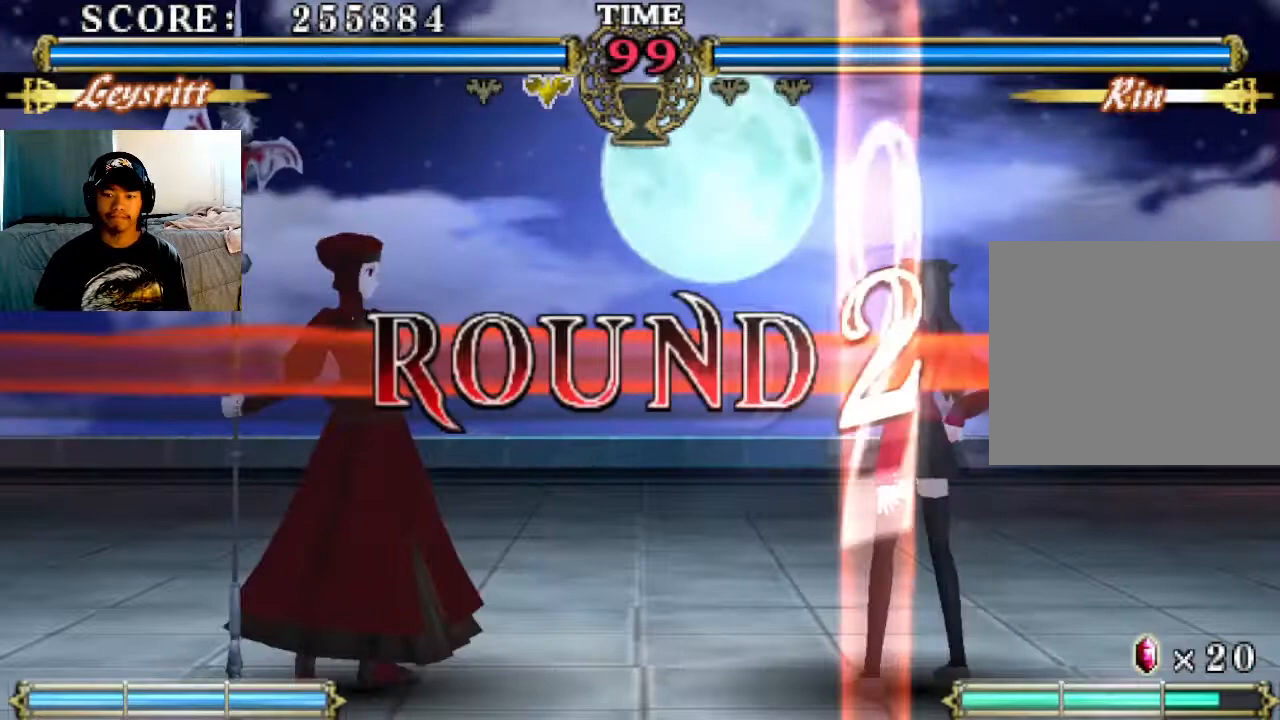
Gameplay with a controller (PlayStation layout); each line is a JSON object with the inputs held at the frame after it. "events" lists button and stick changes between this image and that frame as [ms after this image, input, new state], when the widget could be followed in between. Not read: right_stick.
{"buttons": [], "left_stick": "center", "events": []}
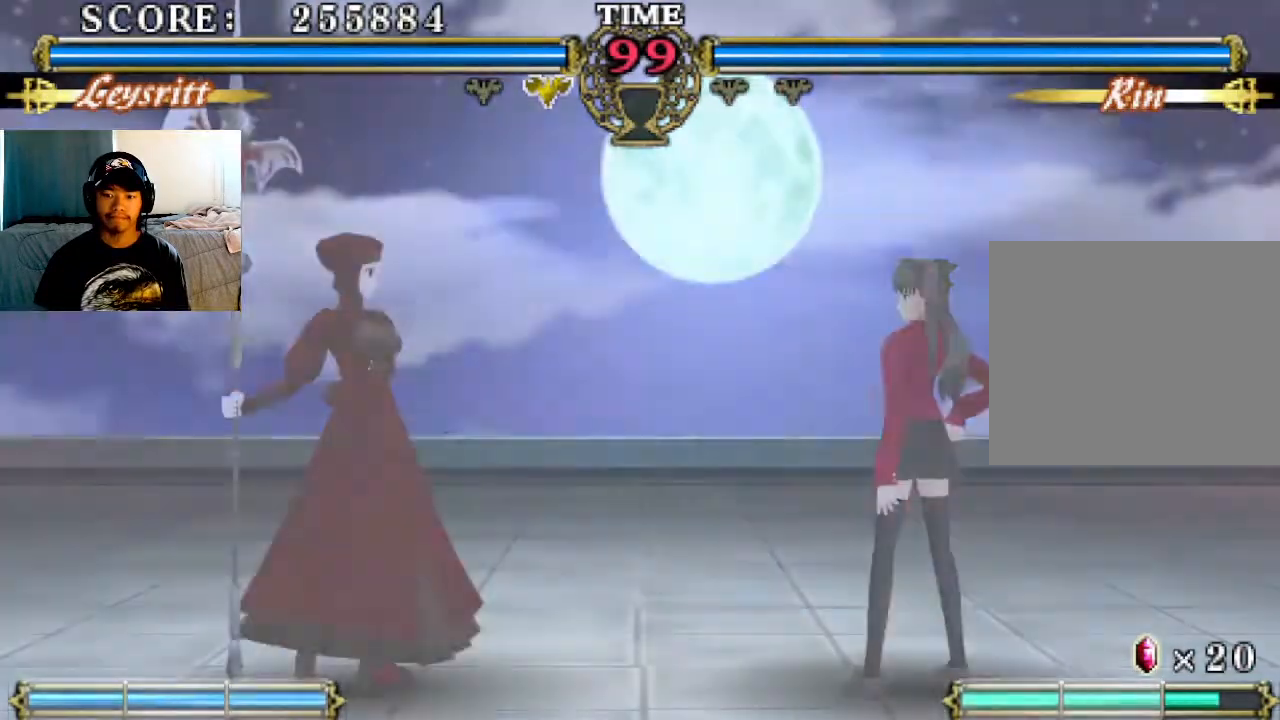
{"buttons": [], "left_stick": "center", "events": [[333, "SQUARE", "down"], [433, "SQUARE", "up"]]}
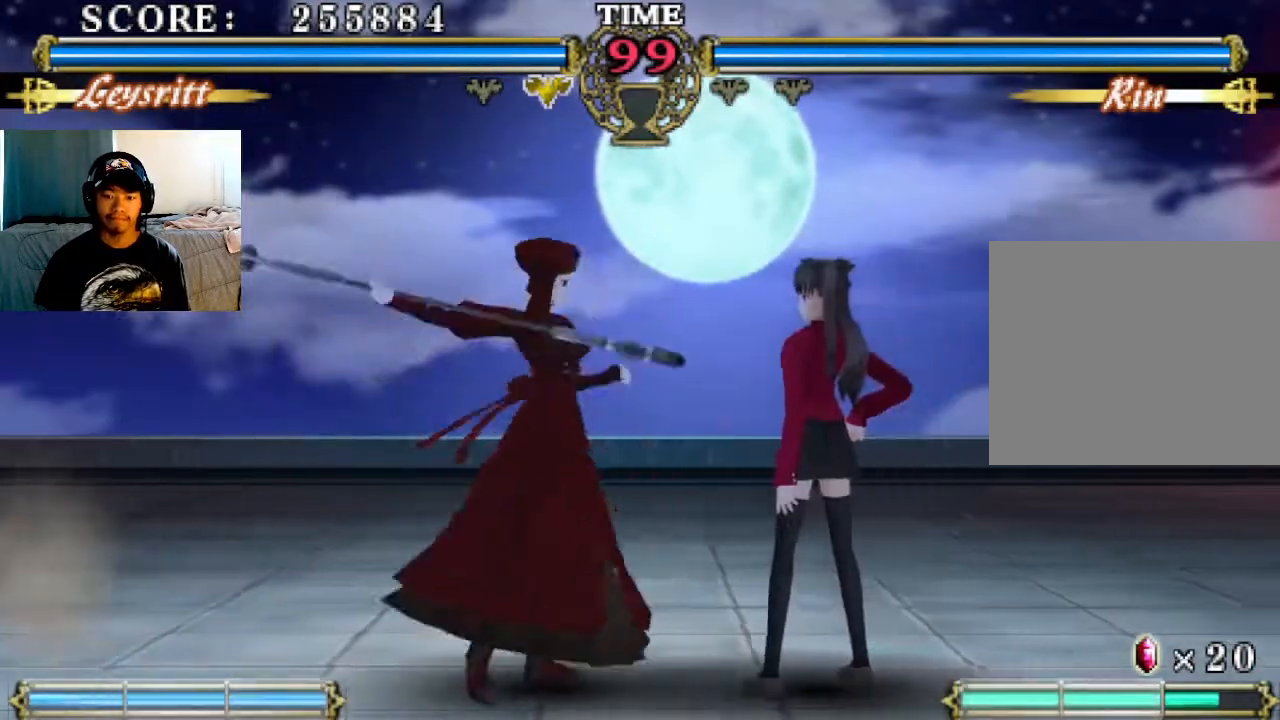
{"buttons": ["CIRCLE"], "left_stick": "center", "events": [[400, "CIRCLE", "down"]]}
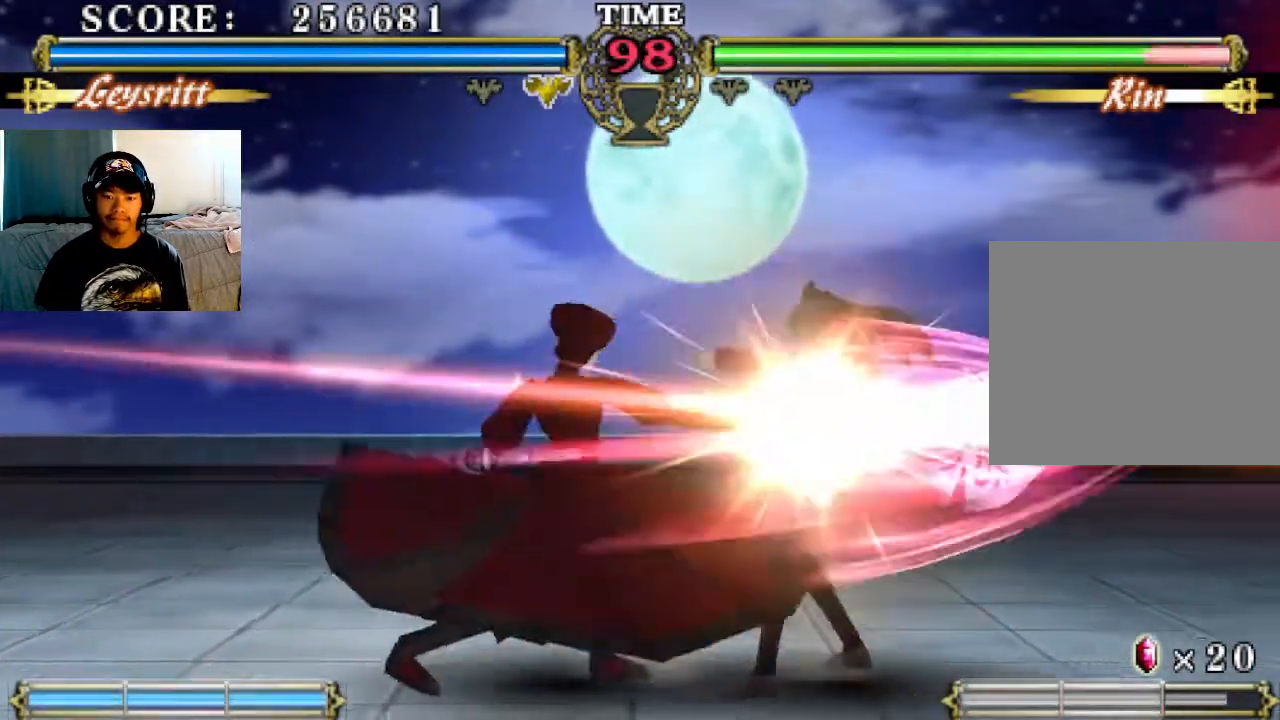
{"buttons": ["CIRCLE"], "left_stick": "center", "events": [[33, "CIRCLE", "up"], [500, "CIRCLE", "down"]]}
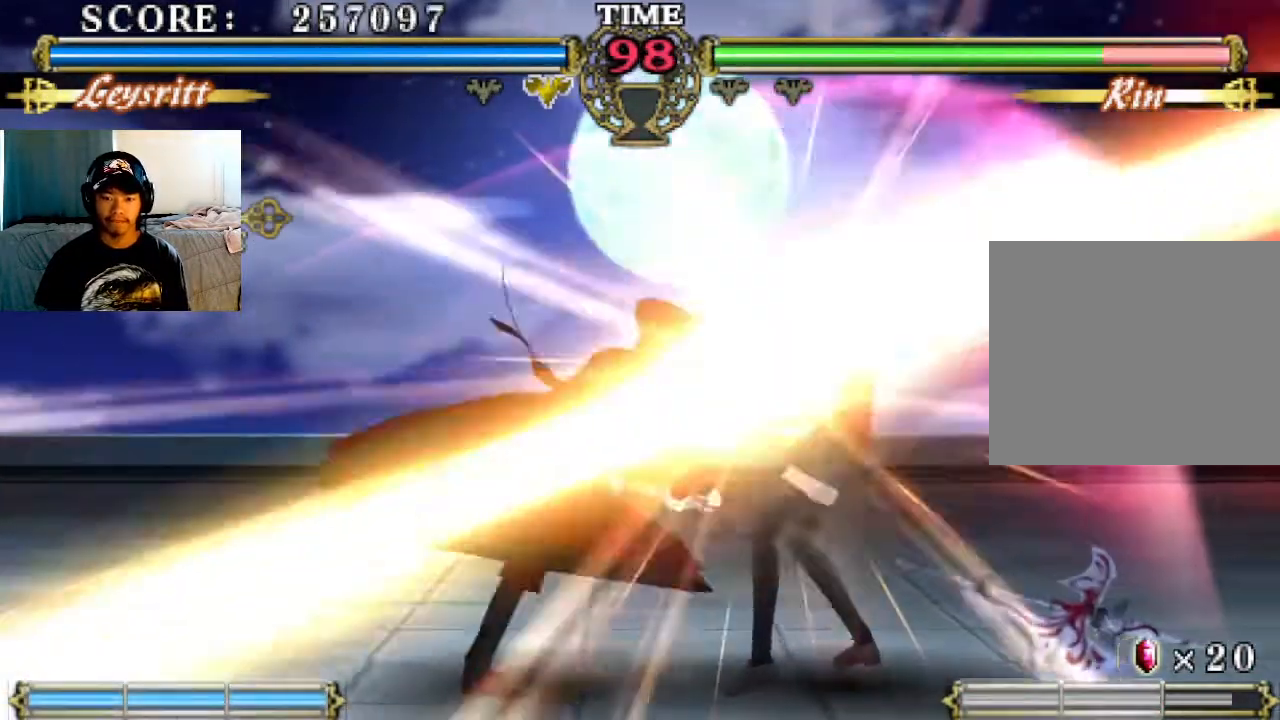
{"buttons": [], "left_stick": "center", "events": [[67, "CIRCLE", "up"]]}
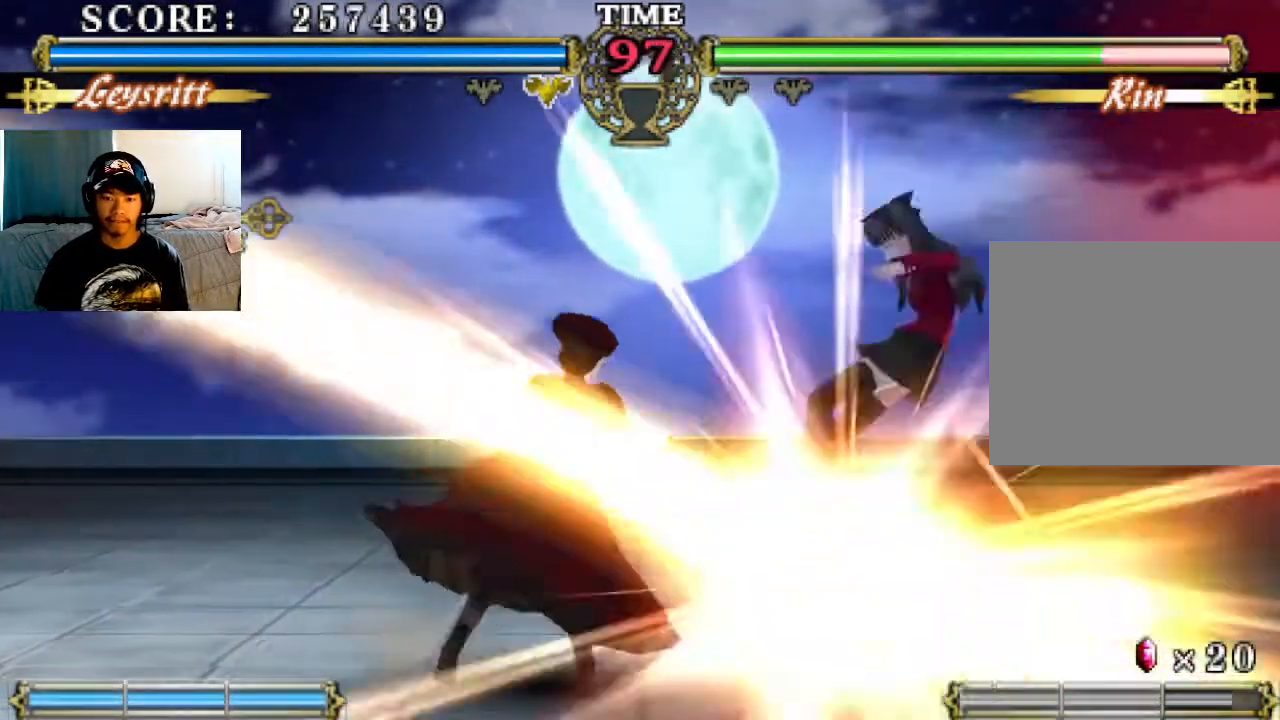
{"buttons": [], "left_stick": "center", "events": [[33, "TRIANGLE", "down"], [133, "TRIANGLE", "up"]]}
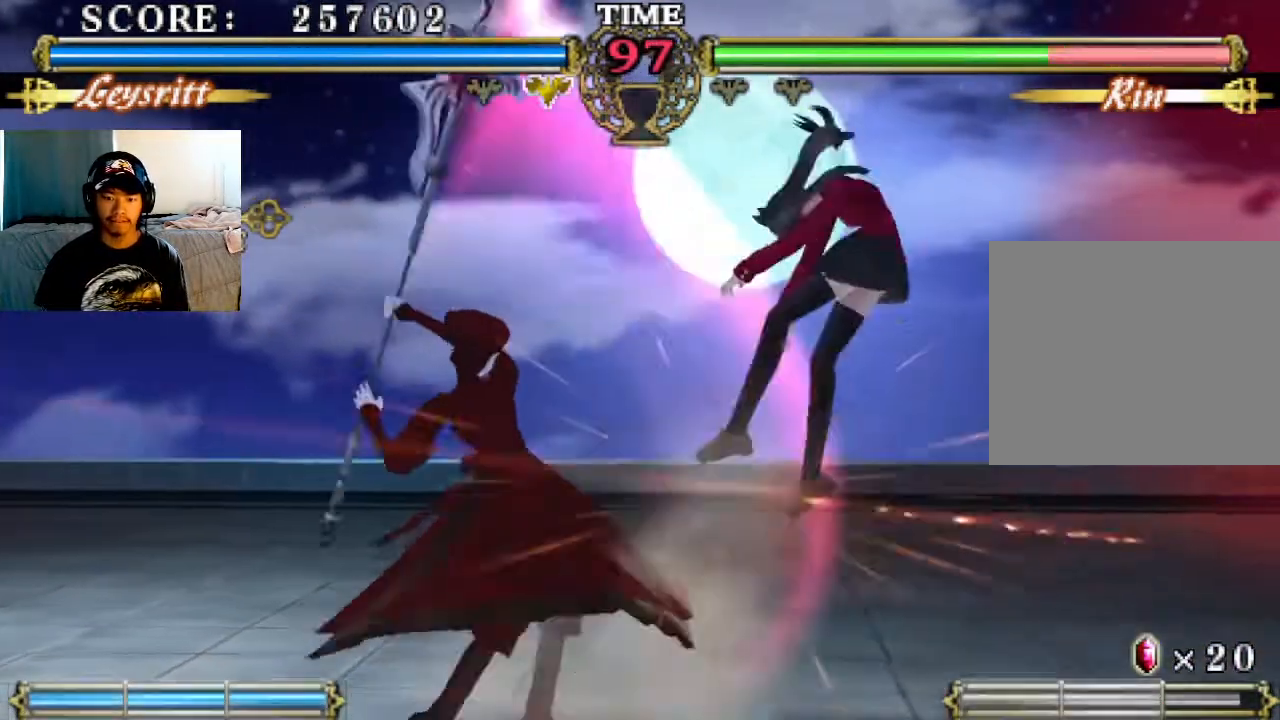
{"buttons": [], "left_stick": "center", "events": []}
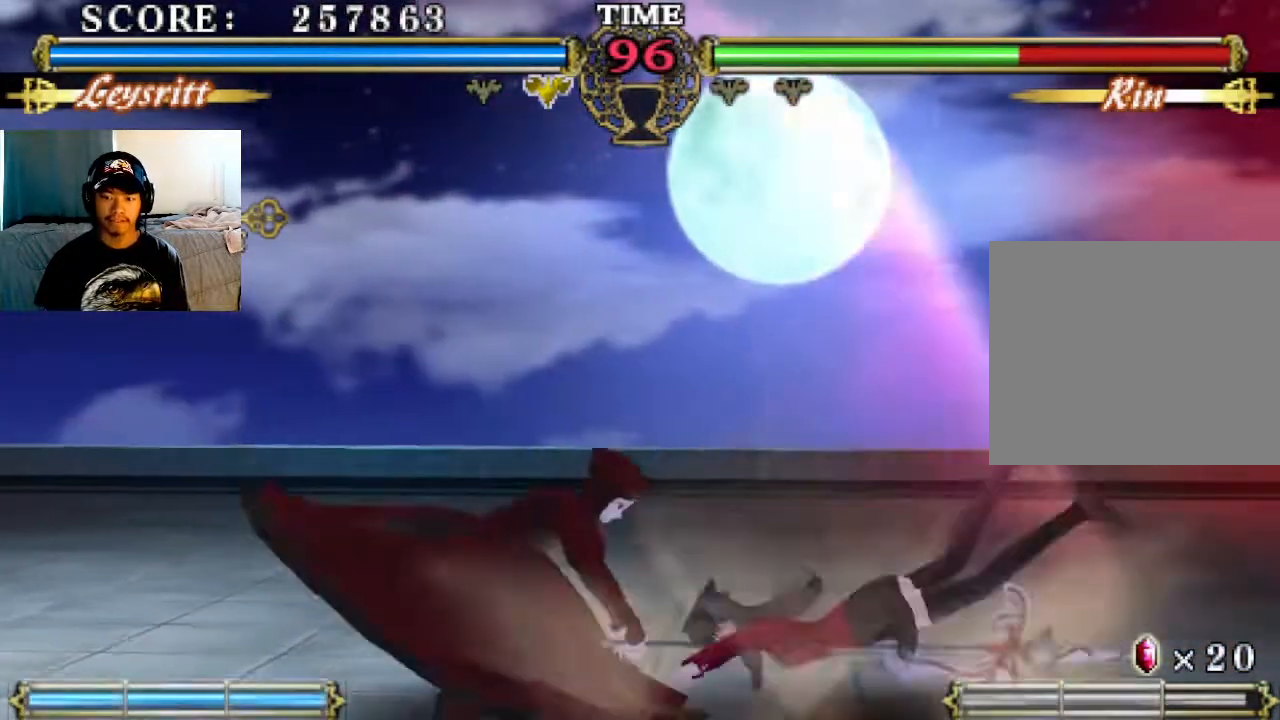
{"buttons": [], "left_stick": "center", "events": []}
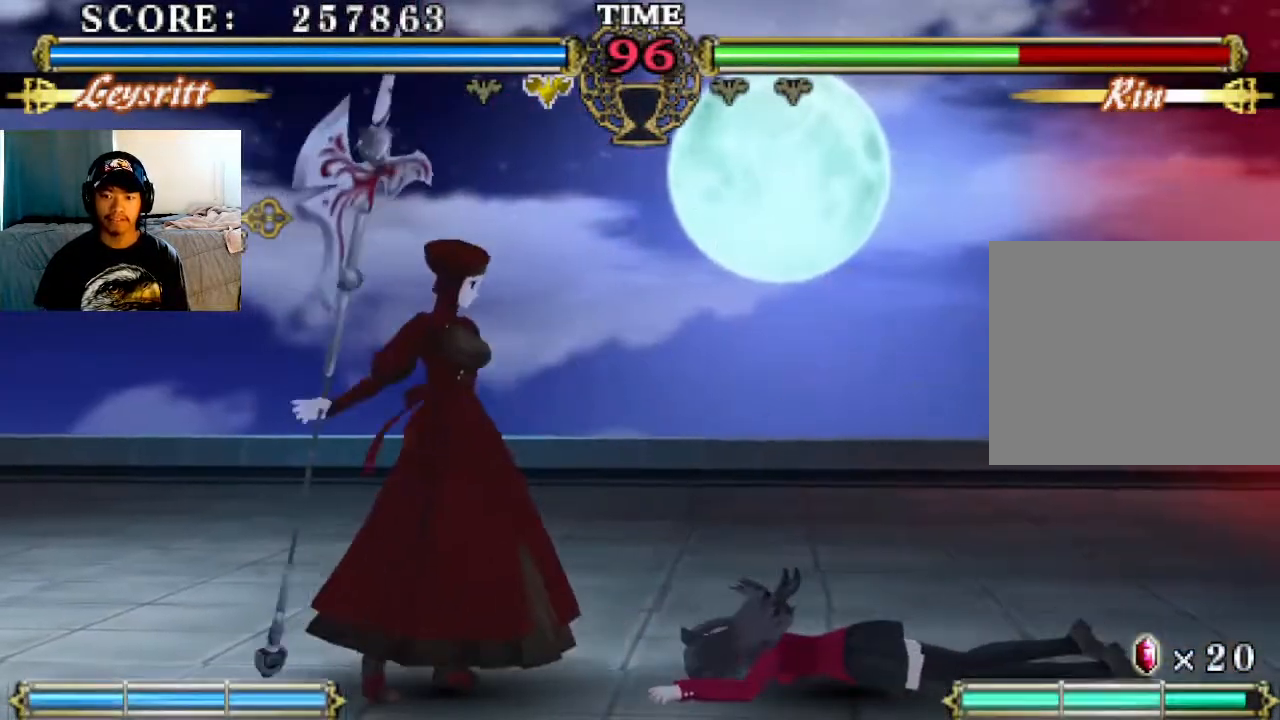
{"buttons": [], "left_stick": "center", "events": []}
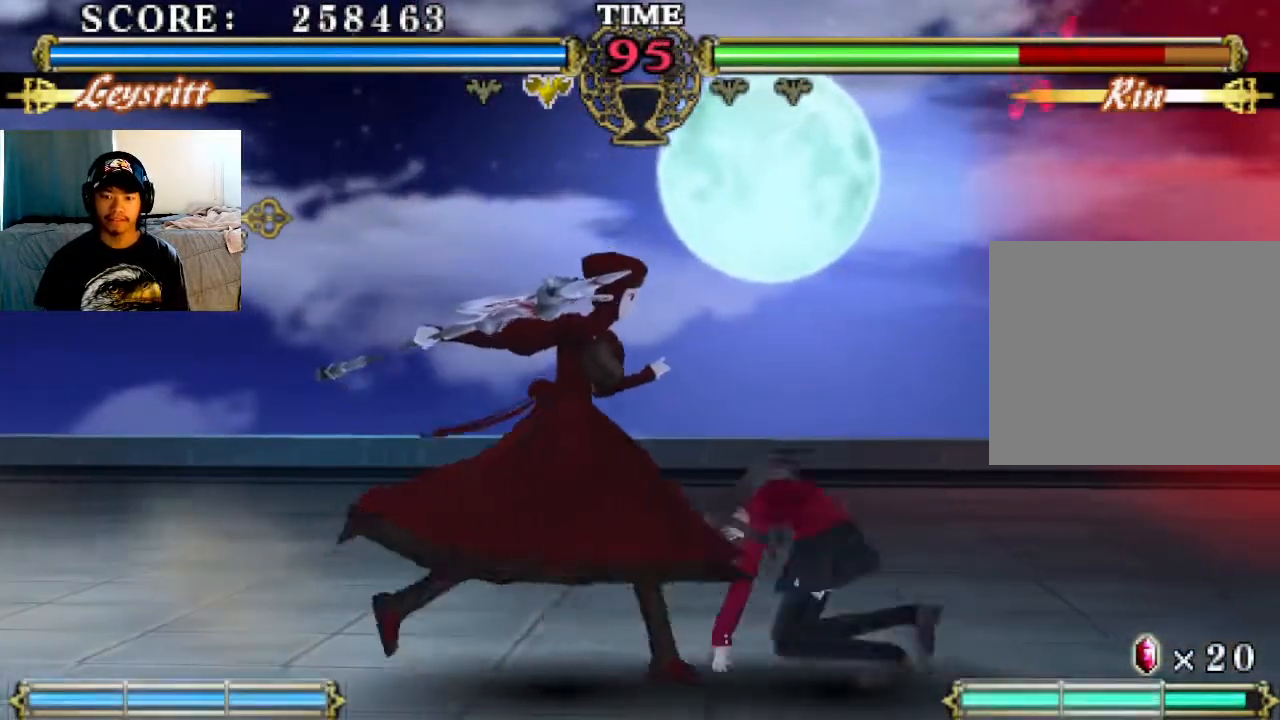
{"buttons": [], "left_stick": "center", "events": [[133, "SQUARE", "down"], [233, "SQUARE", "up"], [300, "TRIANGLE", "down"], [367, "TRIANGLE", "up"]]}
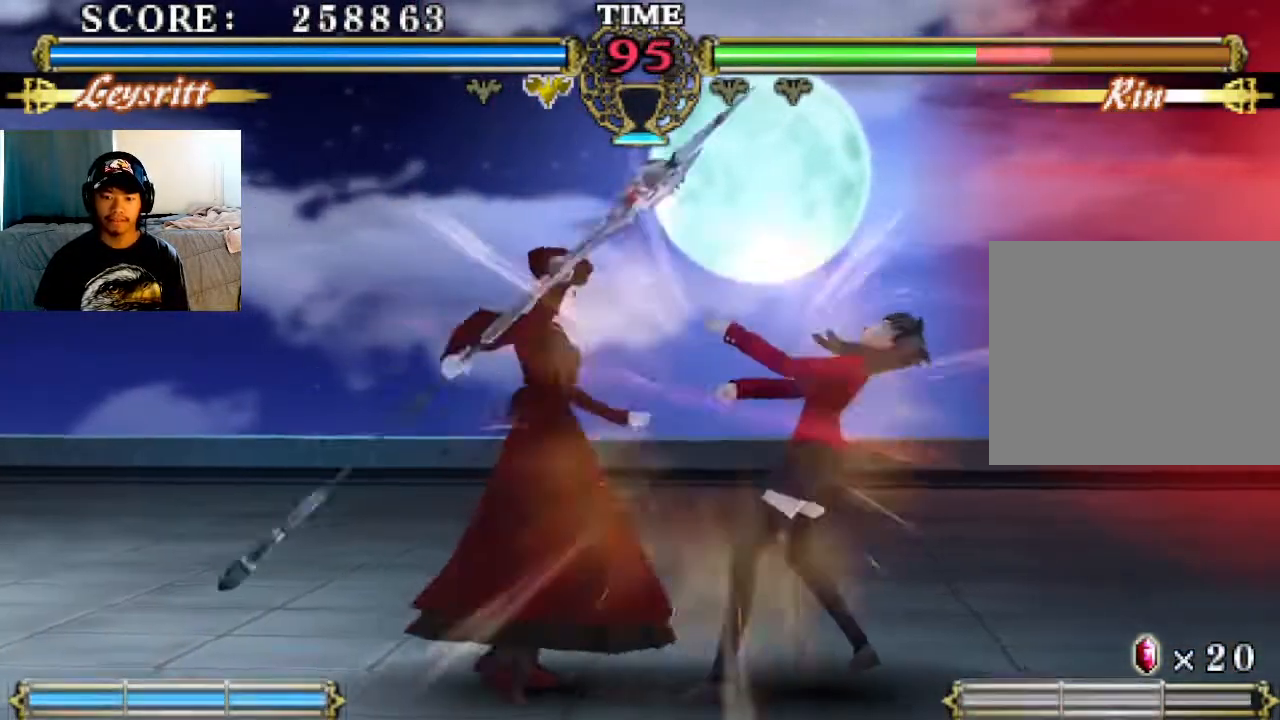
{"buttons": [], "left_stick": "center", "events": [[200, "CIRCLE", "down"], [267, "CIRCLE", "up"]]}
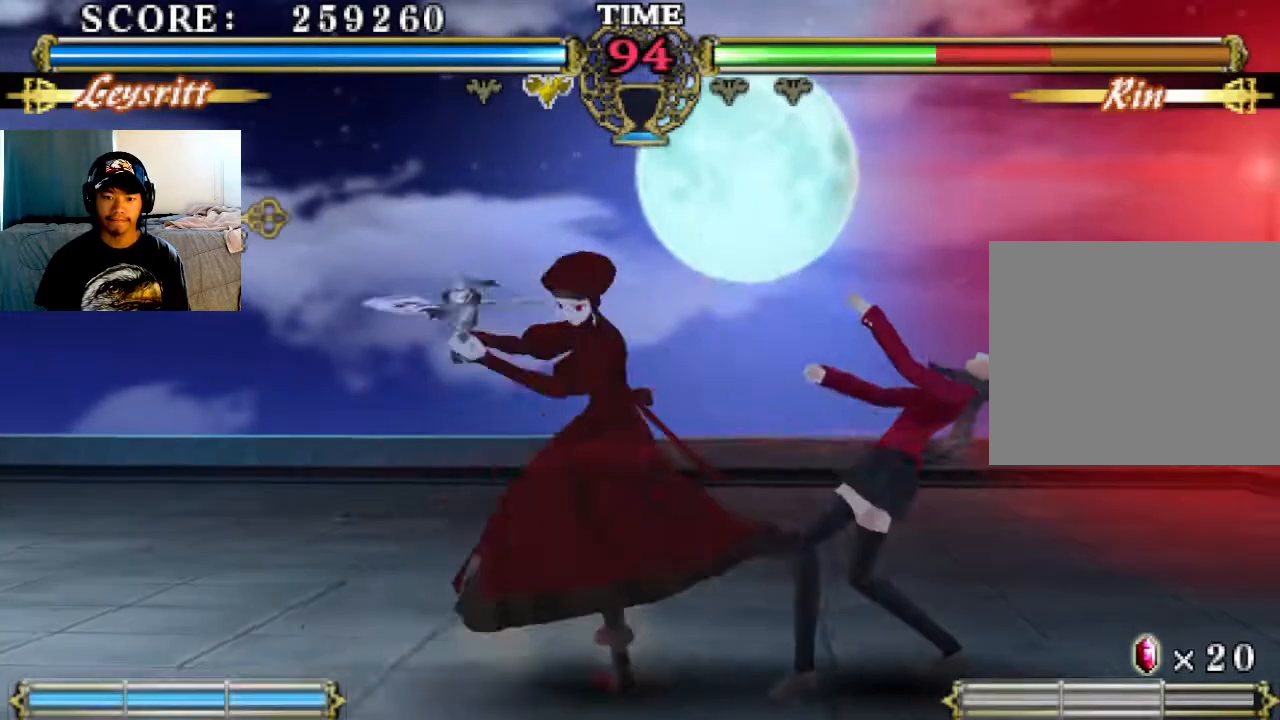
{"buttons": [], "left_stick": "center", "events": [[233, "CIRCLE", "down"], [367, "CIRCLE", "up"]]}
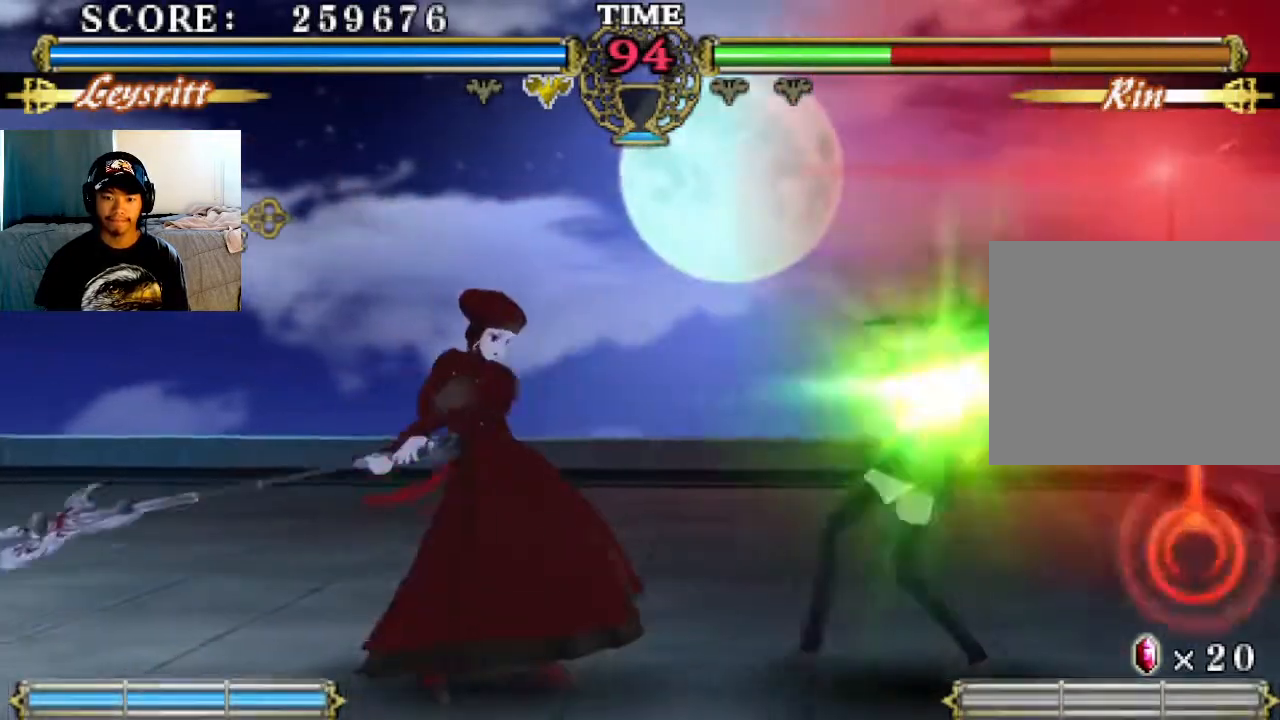
{"buttons": [], "left_stick": "center", "events": [[333, "CIRCLE", "down"], [400, "CIRCLE", "up"]]}
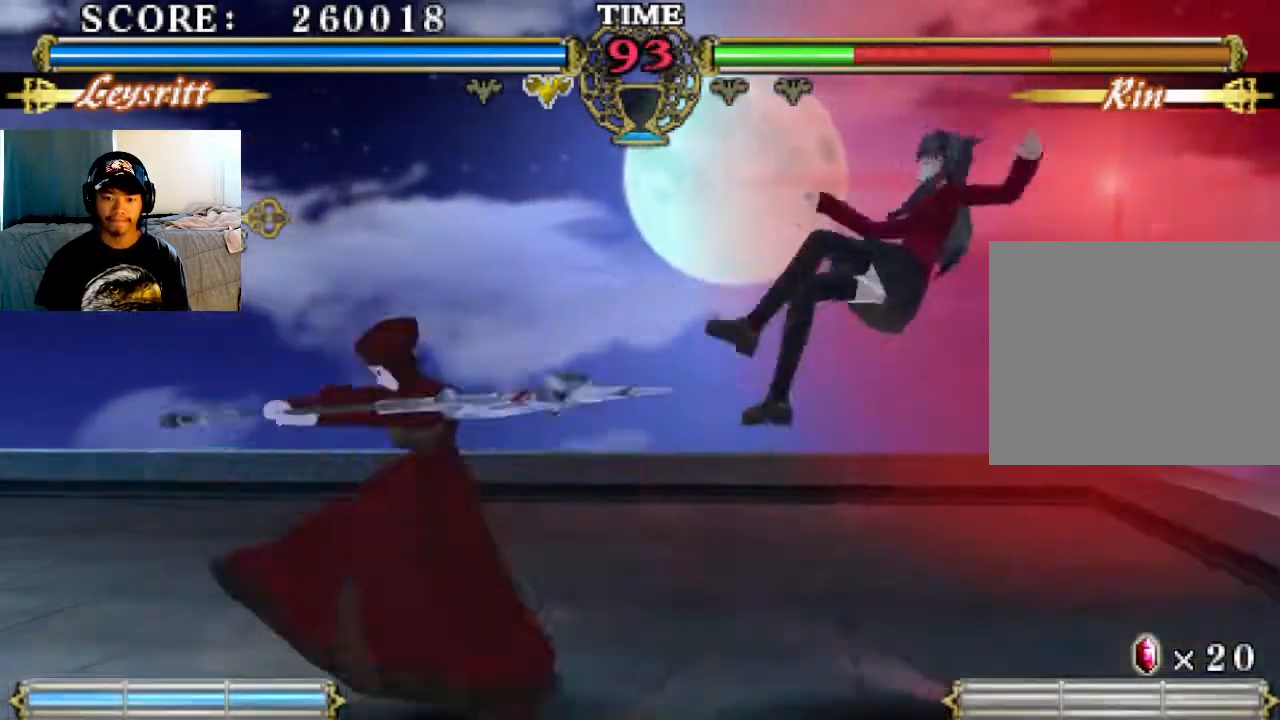
{"buttons": [], "left_stick": "center", "events": []}
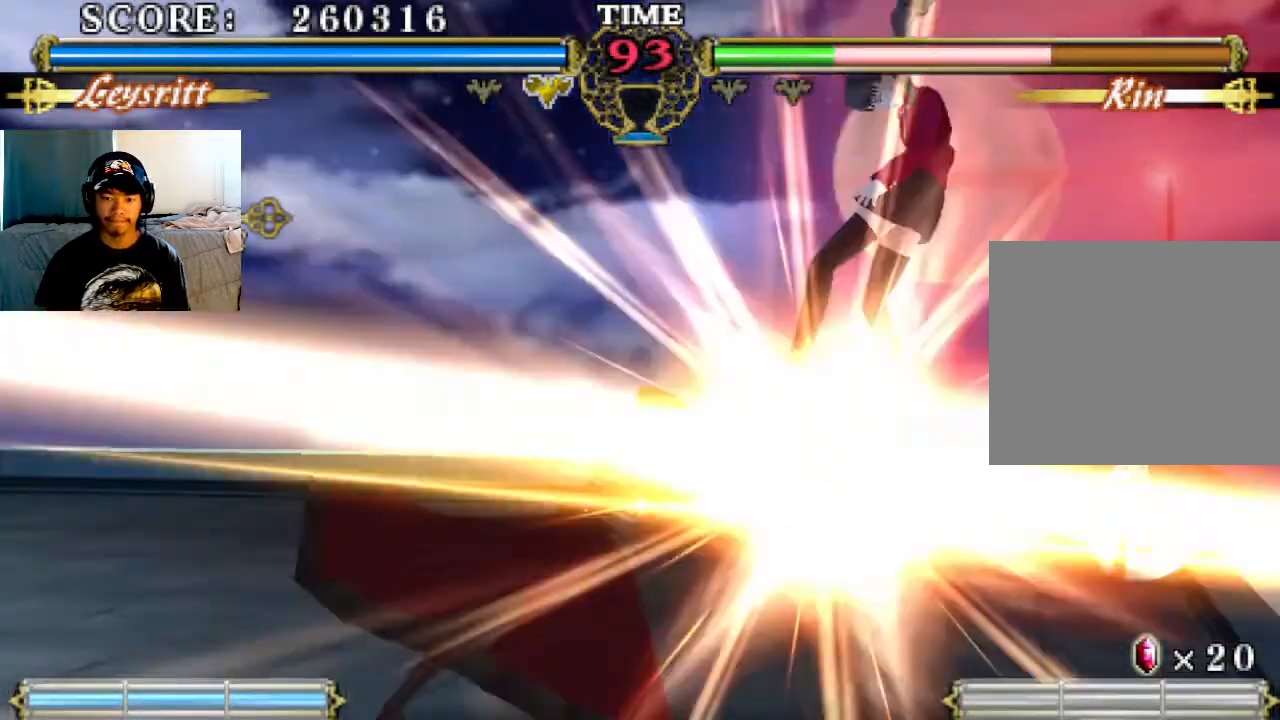
{"buttons": [], "left_stick": "center", "events": []}
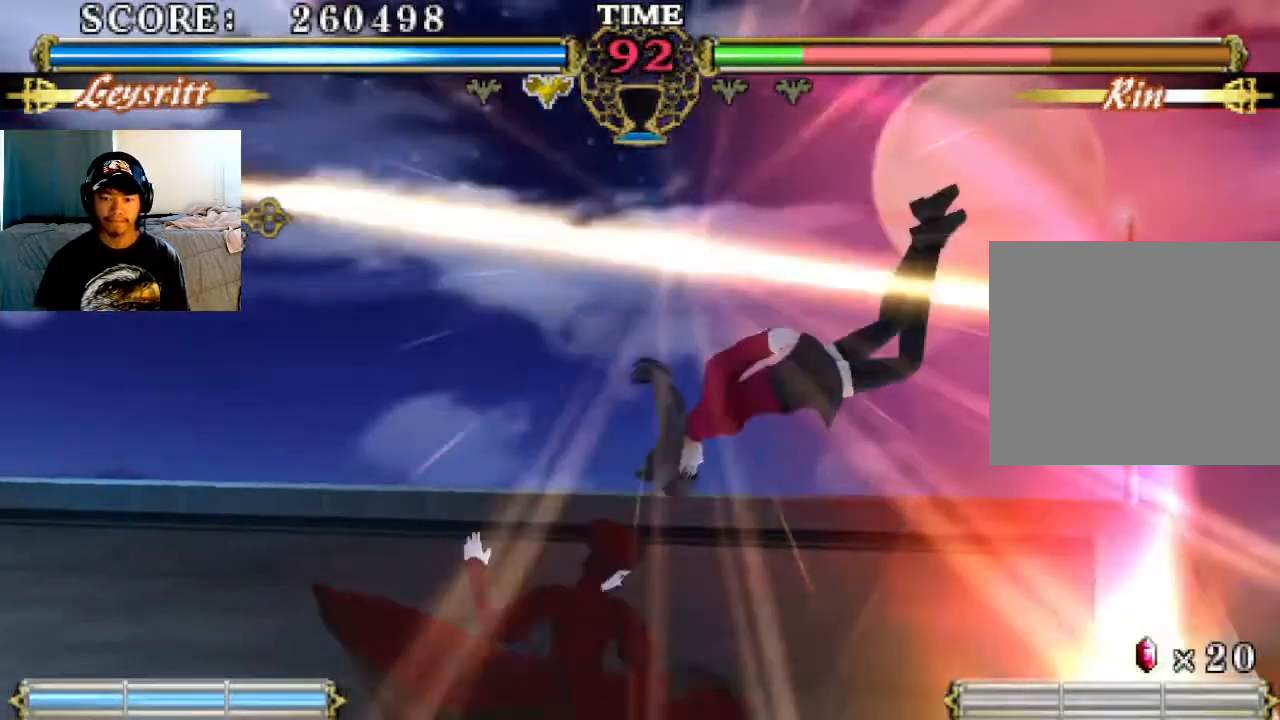
{"buttons": [], "left_stick": "center", "events": []}
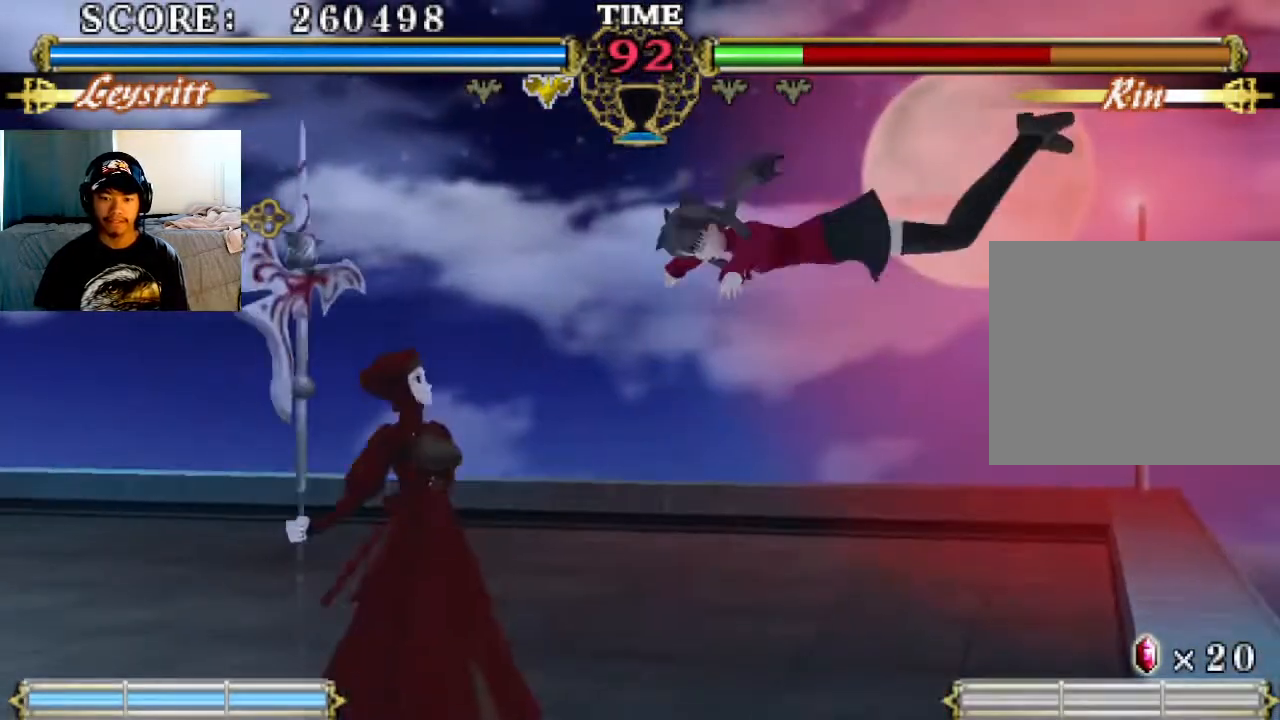
{"buttons": [], "left_stick": "center", "events": [[33, "SQUARE", "down"], [100, "SQUARE", "up"], [200, "TRIANGLE", "down"], [300, "TRIANGLE", "up"]]}
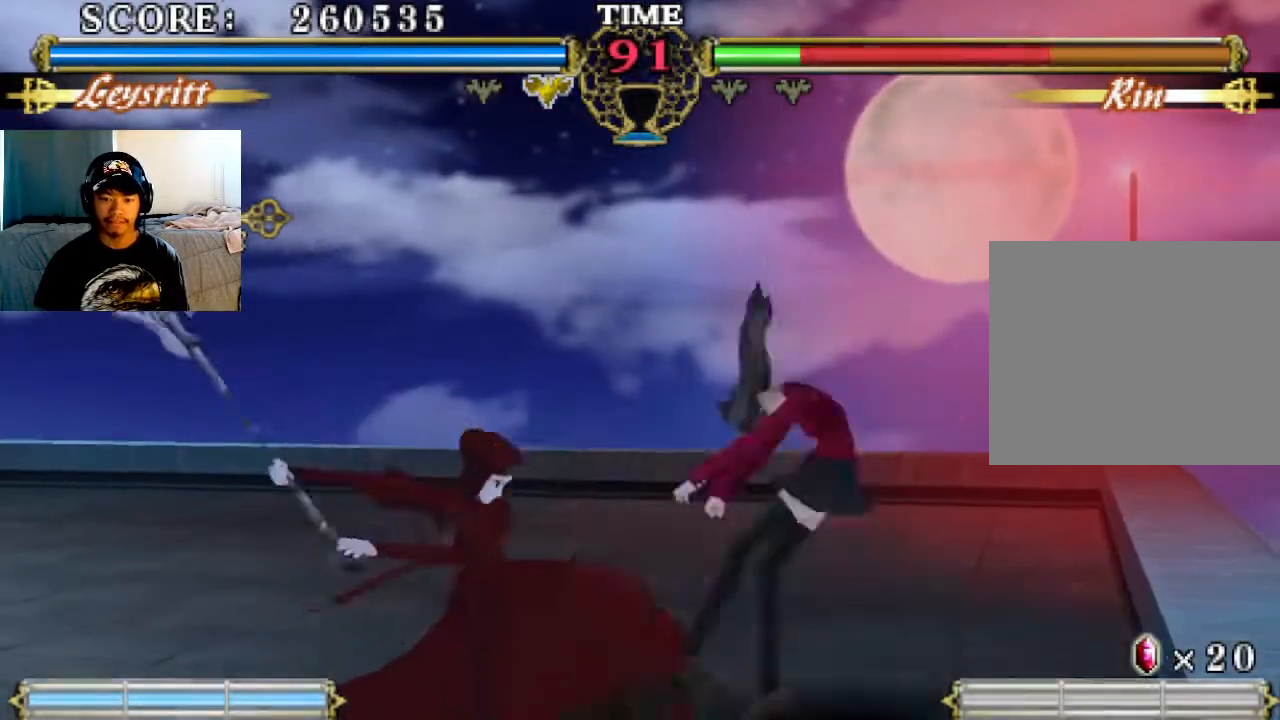
{"buttons": [], "left_stick": "center", "events": [[167, "TRIANGLE", "down"], [233, "TRIANGLE", "up"], [333, "TRIANGLE", "down"], [400, "TRIANGLE", "up"]]}
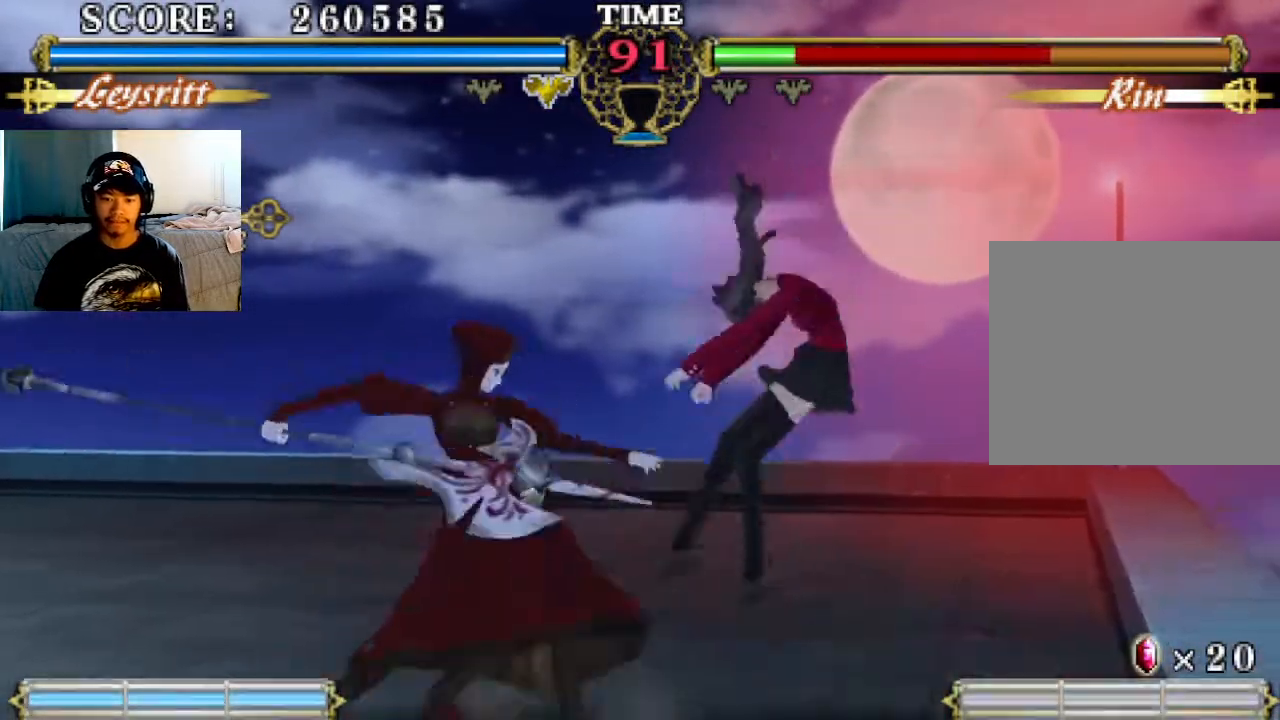
{"buttons": [], "left_stick": "center", "events": []}
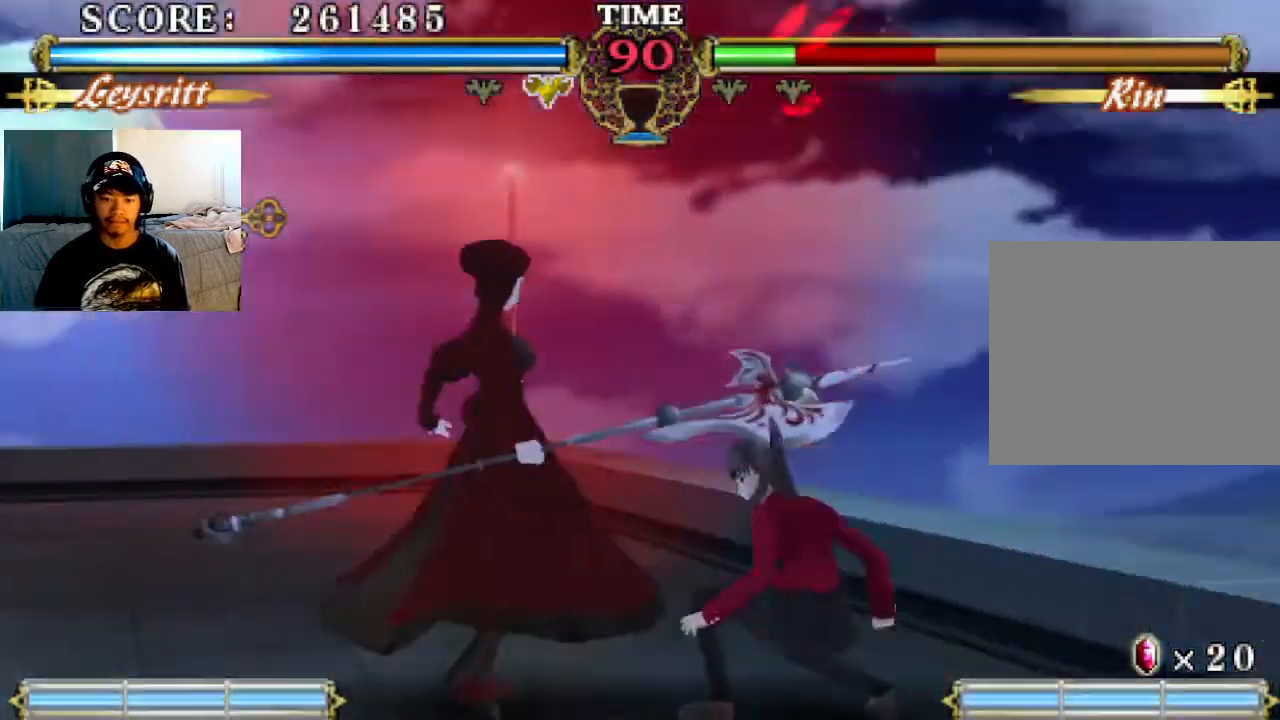
{"buttons": [], "left_stick": "center", "events": [[200, "SQUARE", "down"], [267, "SQUARE", "up"], [333, "TRIANGLE", "down"], [400, "TRIANGLE", "up"]]}
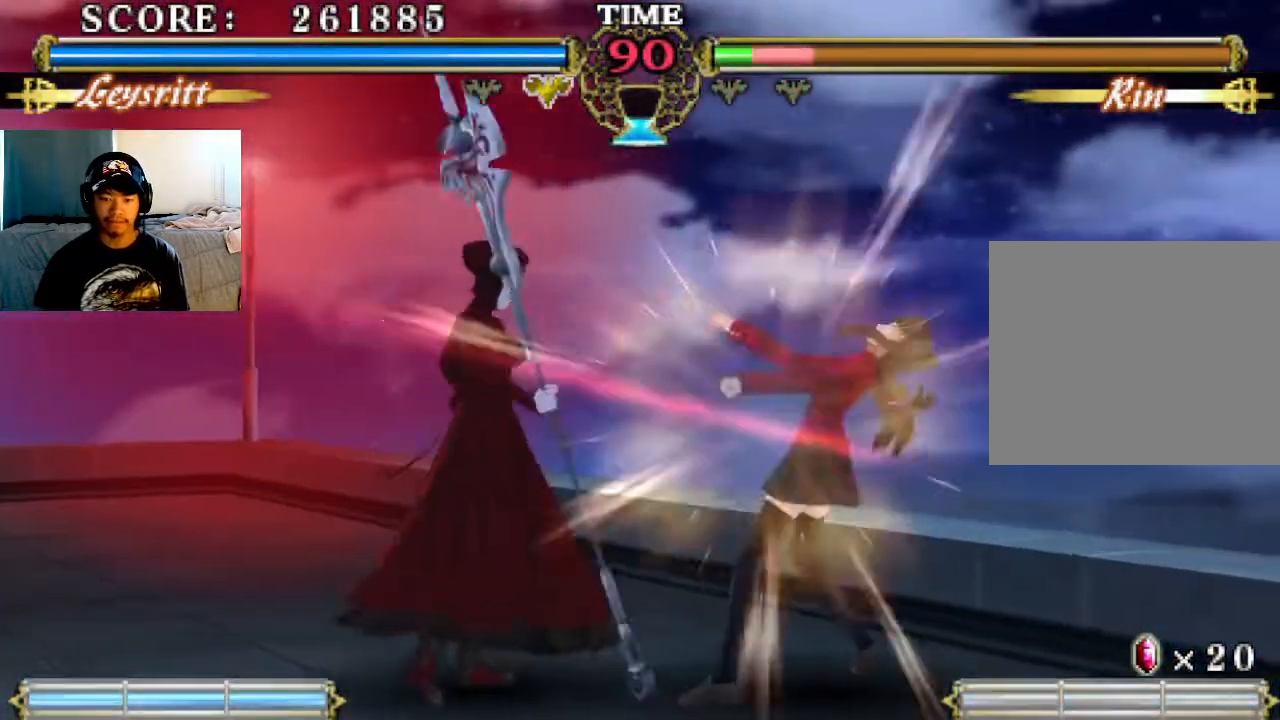
{"buttons": [], "left_stick": "center", "events": [[267, "CIRCLE", "down"], [367, "CIRCLE", "up"]]}
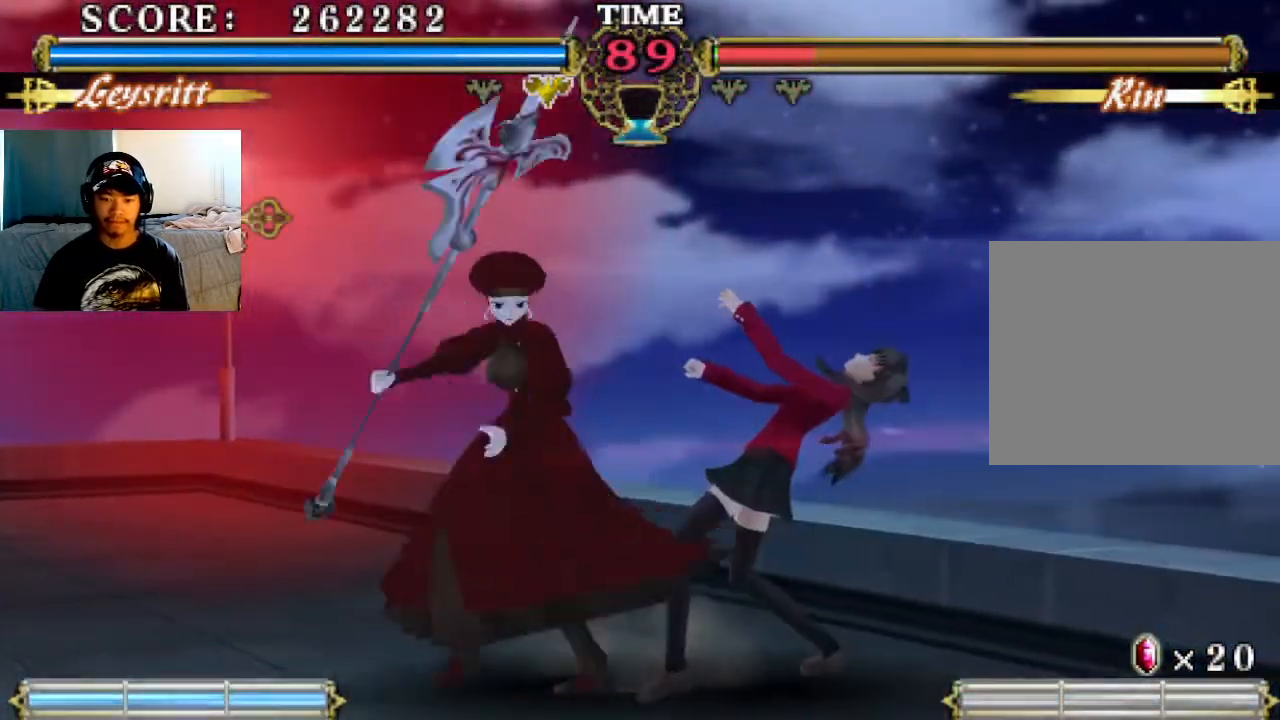
{"buttons": [], "left_stick": "center", "events": [[300, "CIRCLE", "down"], [367, "CIRCLE", "up"]]}
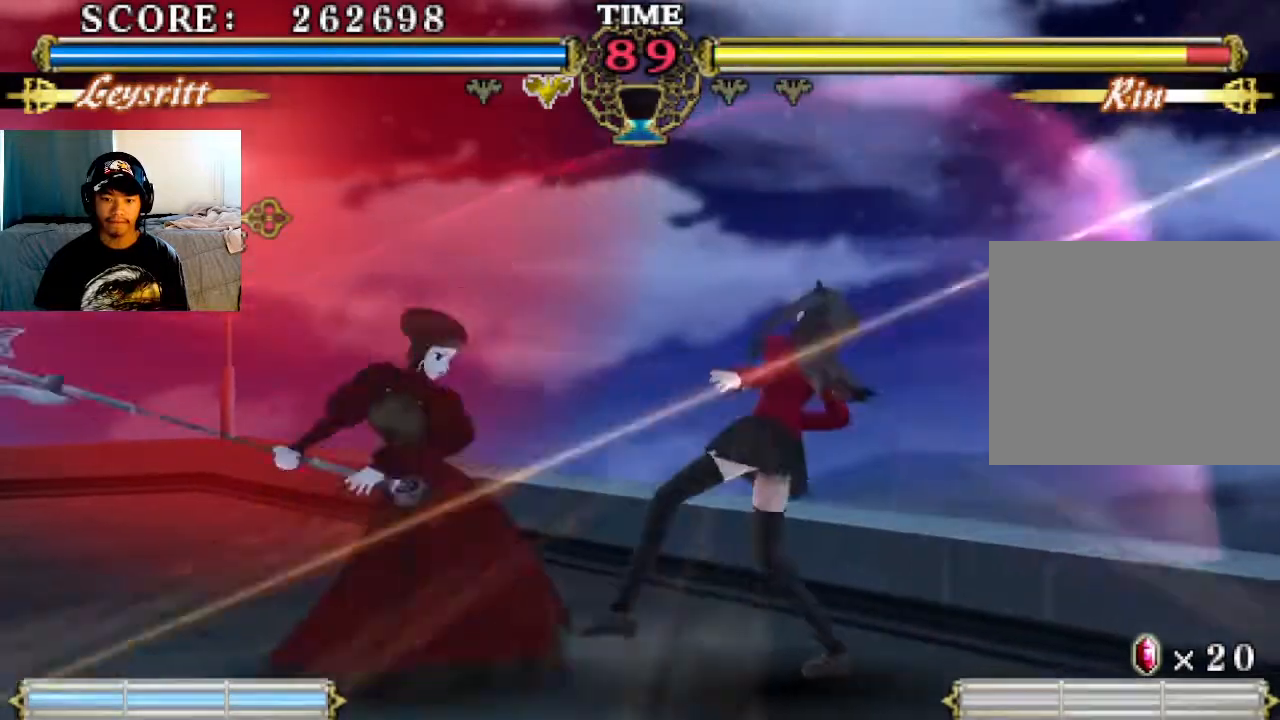
{"buttons": ["CIRCLE"], "left_stick": "center", "events": [[300, "CIRCLE", "down"], [433, "CIRCLE", "up"], [467, "CIRCLE", "down"]]}